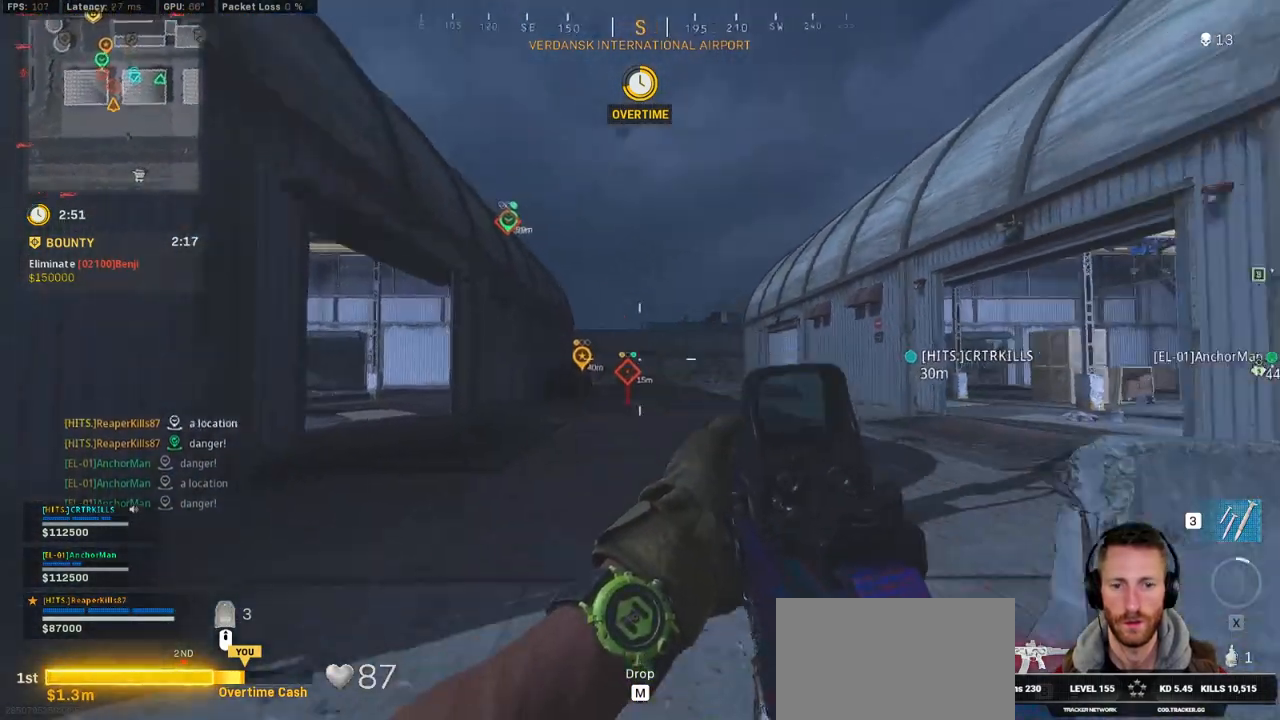
Gameplay with keyboard and mouse; each line is a JSON object with the keys and mouse buttons held at the frame after it. "events" lists presses ("down") and releases ("up") of "1", "2", "3", "4", "5", "a", "alt", "b", "c", "ctrl", "d", "e", "f", "g", "q", "r", "s", "shift", "space", "t", "tab", "v", "w", "x", "z", "mouse_left", "mouse_wheel", "mouse_right", "mouse_mb4" and "mouse_mb5" between this image and that frame as [ms after this image, input, new state], when the widget could be followed in between. "mouse_left", "mouse_wheel", "mouse_right", "mouse_mb4", "mouse_mb5" = the "left", "wheel", "right", "mb4", "mb5" buttons of the "mouse" list. No other keys are recorded. "wheel" means that the mouse wheel is clicked or scrolled. Mouse movement is not recorded.
{"keys": ["a", "s"], "mouse": [], "events": []}
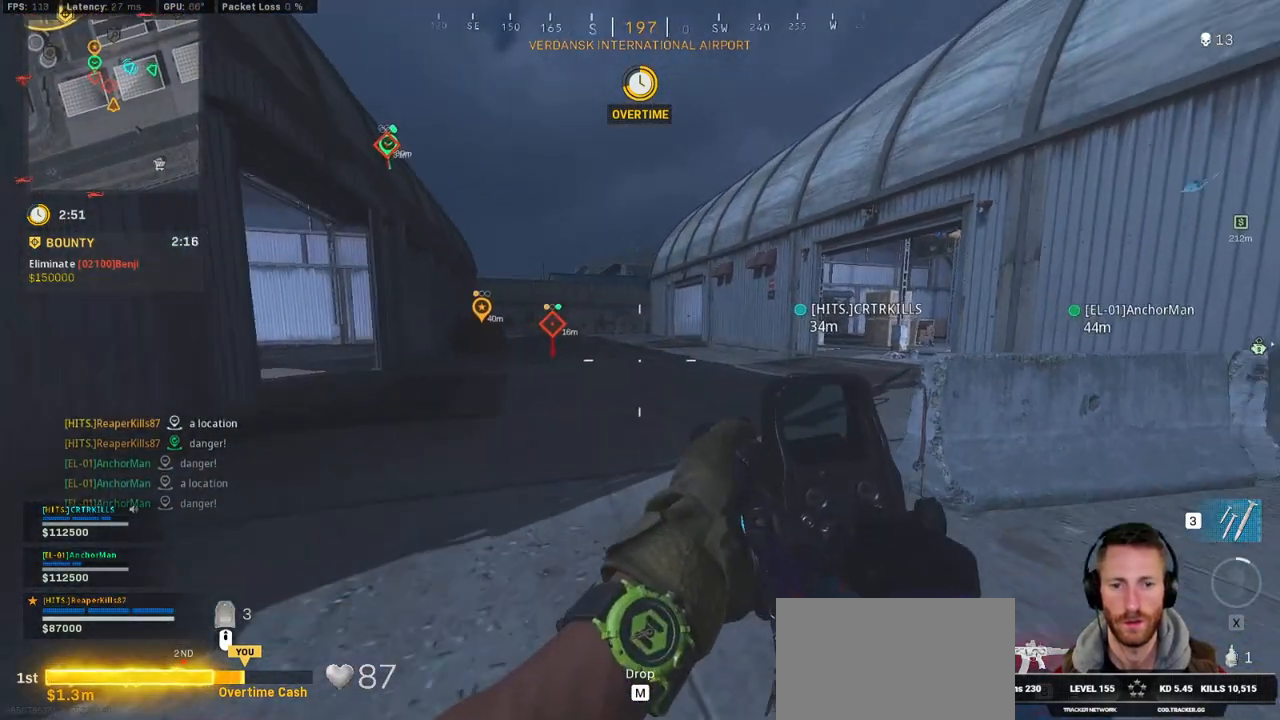
{"keys": ["a", "shift", "w"], "mouse": [], "events": [[34, "s", "up"], [150, "w", "down"], [167, "shift", "down"]]}
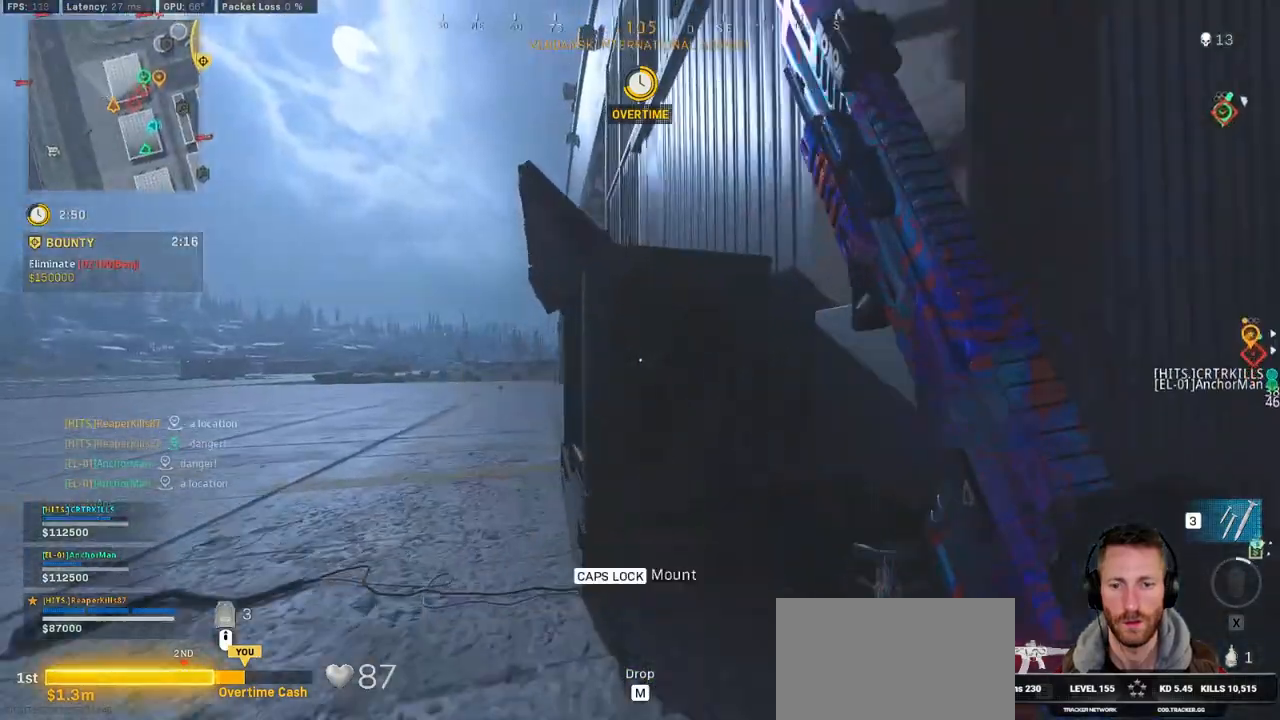
{"keys": ["shift", "w"], "mouse": [], "events": [[317, "a", "up"]]}
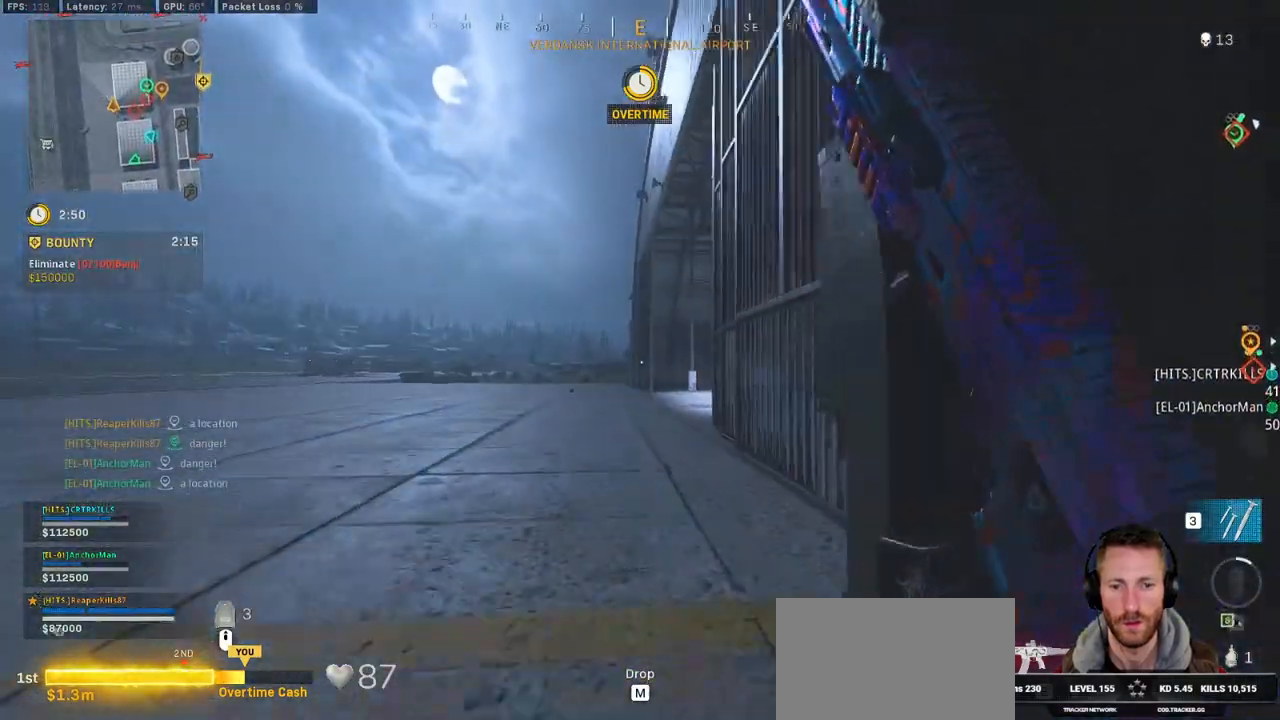
{"keys": ["shift", "w"], "mouse": [], "events": []}
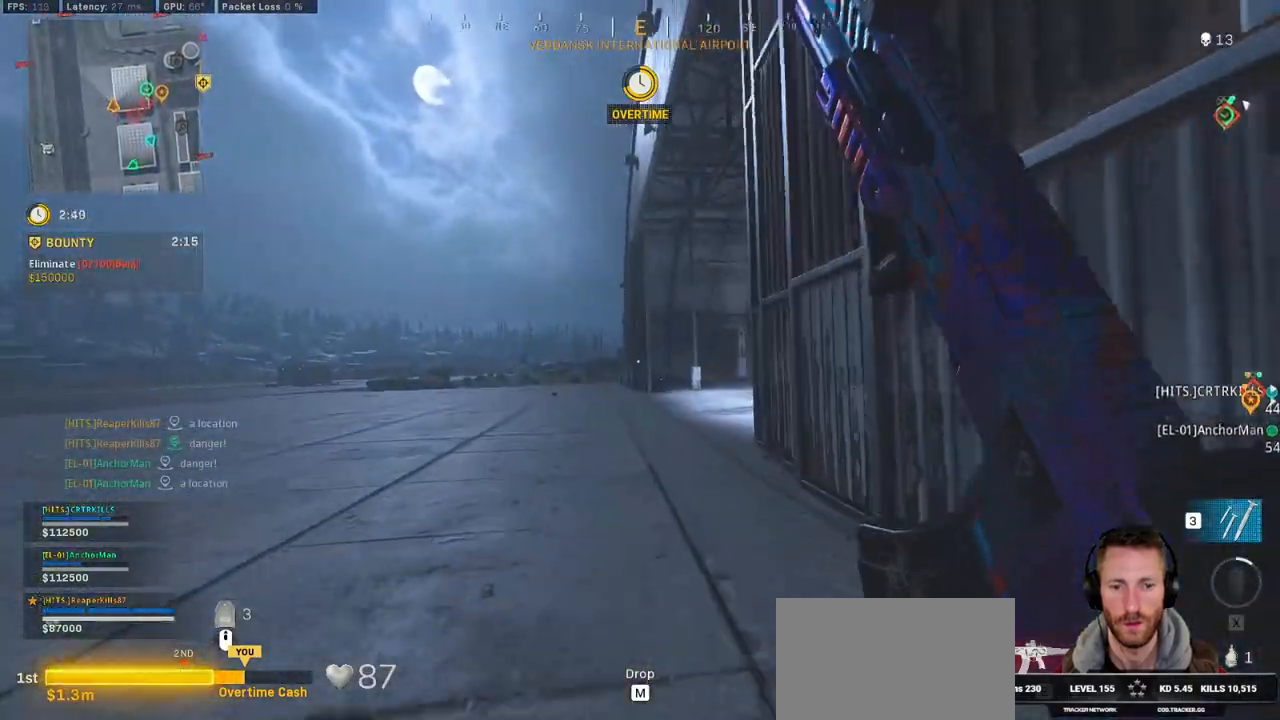
{"keys": ["a", "w"], "mouse": [], "events": [[217, "space", "down"], [267, "shift", "up"], [334, "space", "up"], [450, "a", "down"]]}
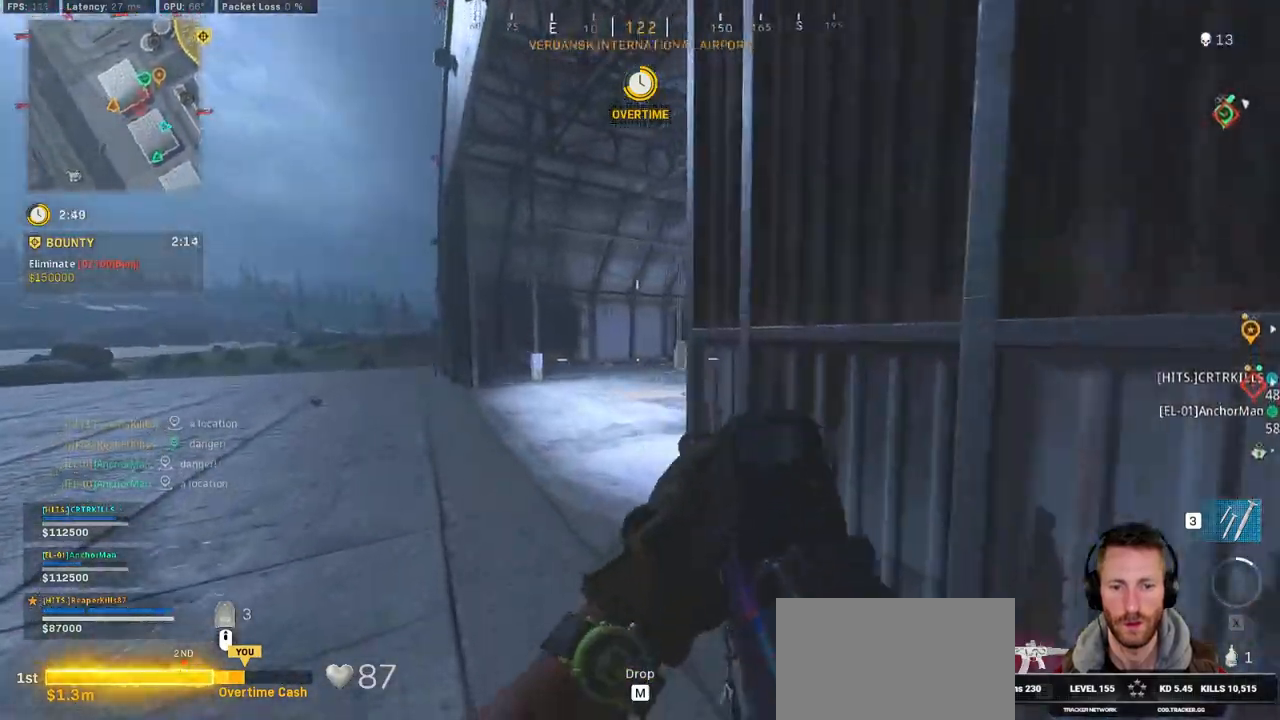
{"keys": ["a", "shift", "w"], "mouse": [], "events": [[350, "shift", "down"]]}
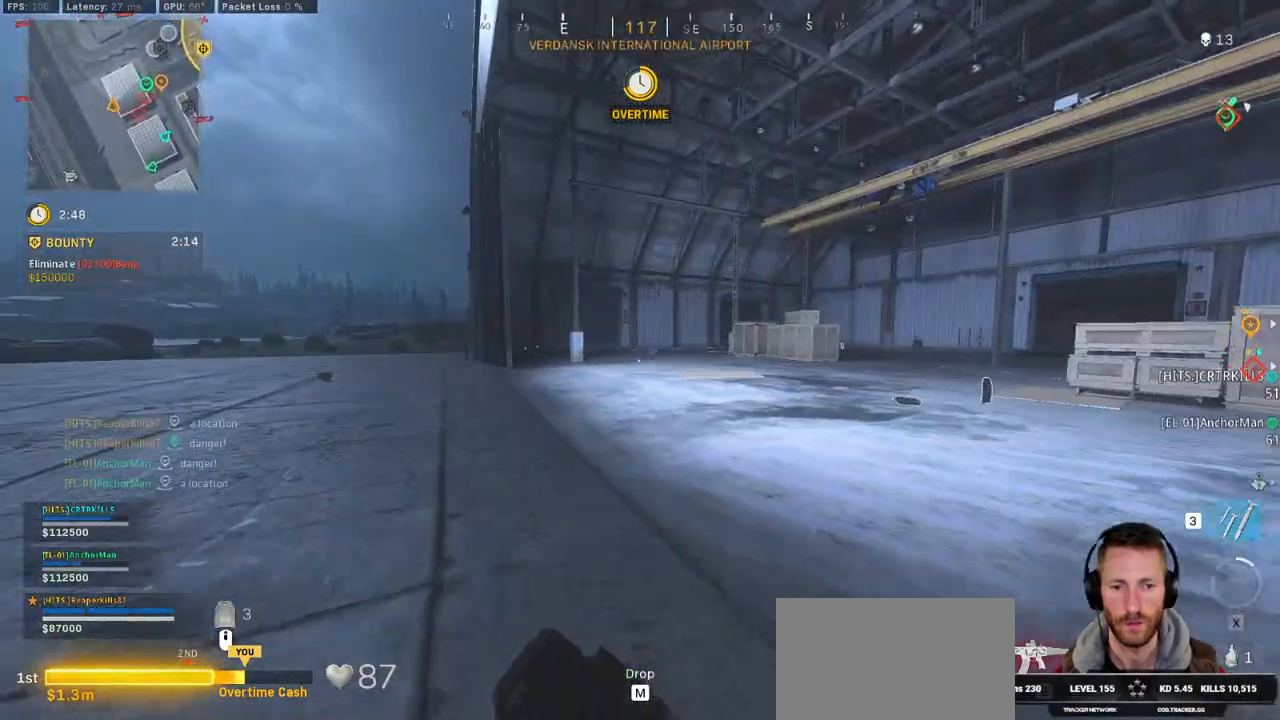
{"keys": ["a"], "mouse": [], "events": [[167, "space", "down"], [167, "w", "up"], [184, "shift", "up"], [300, "space", "up"]]}
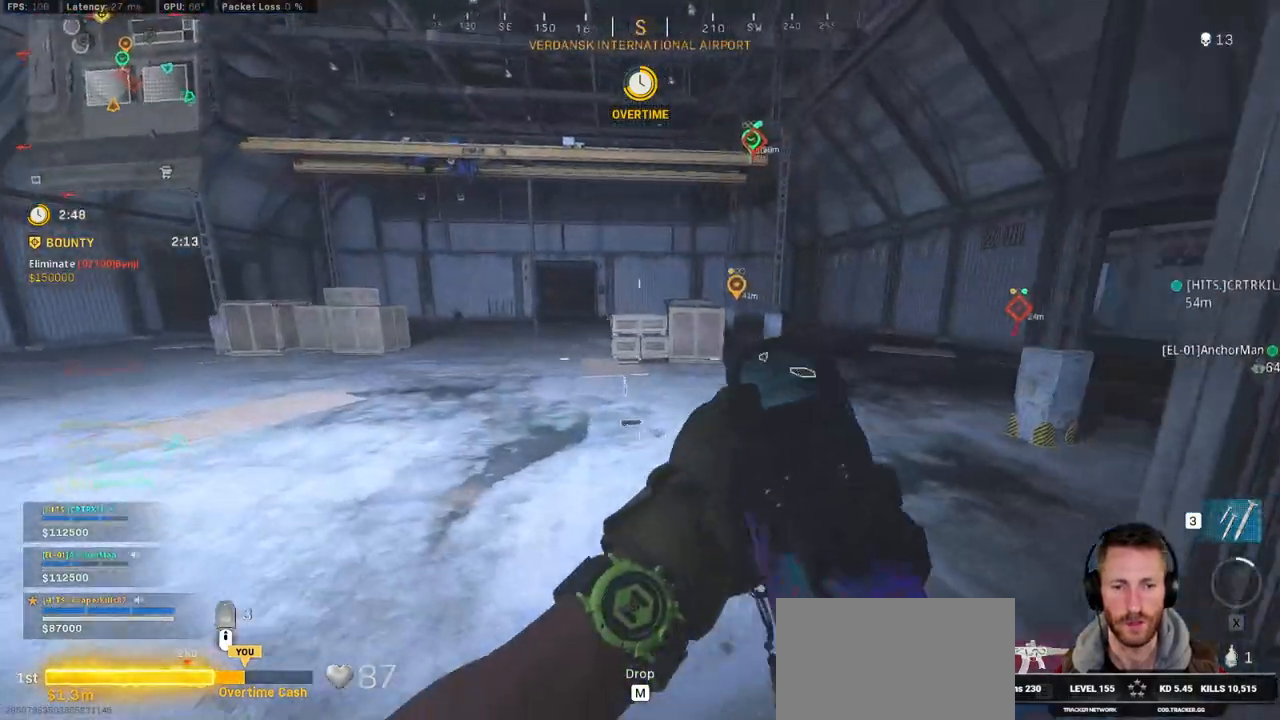
{"keys": ["shift", "w"], "mouse": [], "events": [[117, "shift", "down"], [117, "w", "down"], [234, "a", "up"]]}
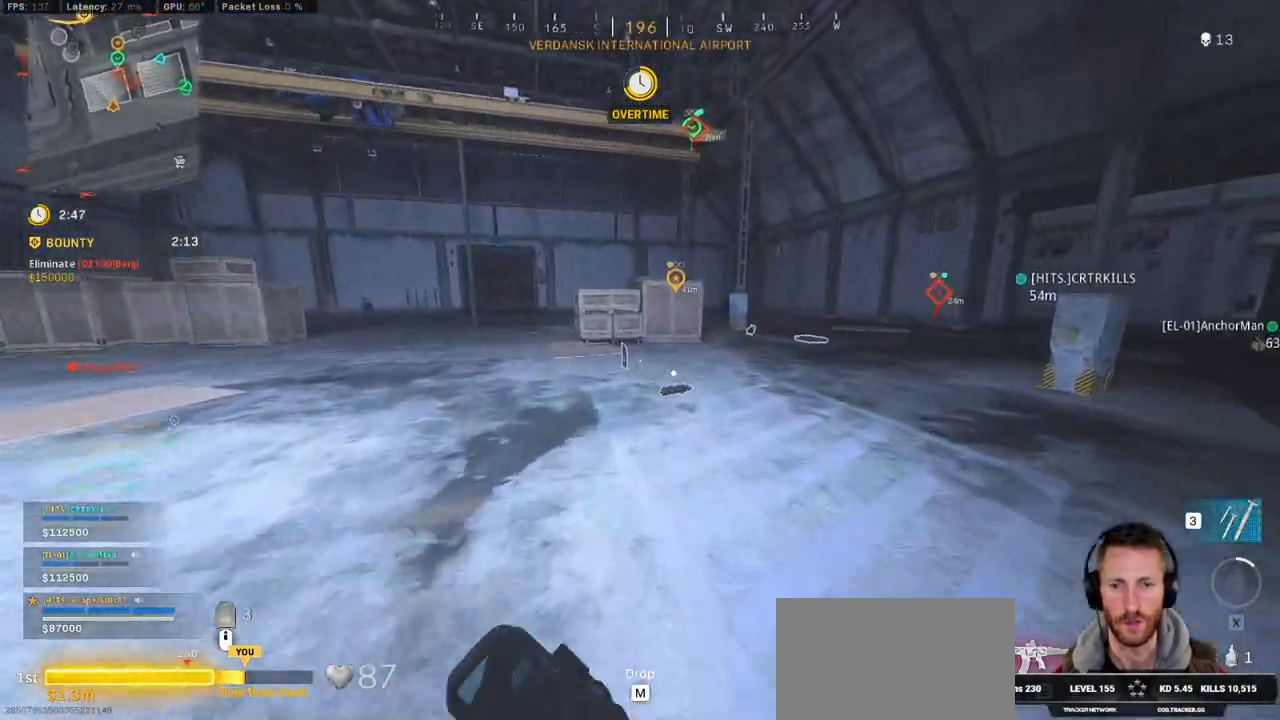
{"keys": ["shift", "w"], "mouse": []}
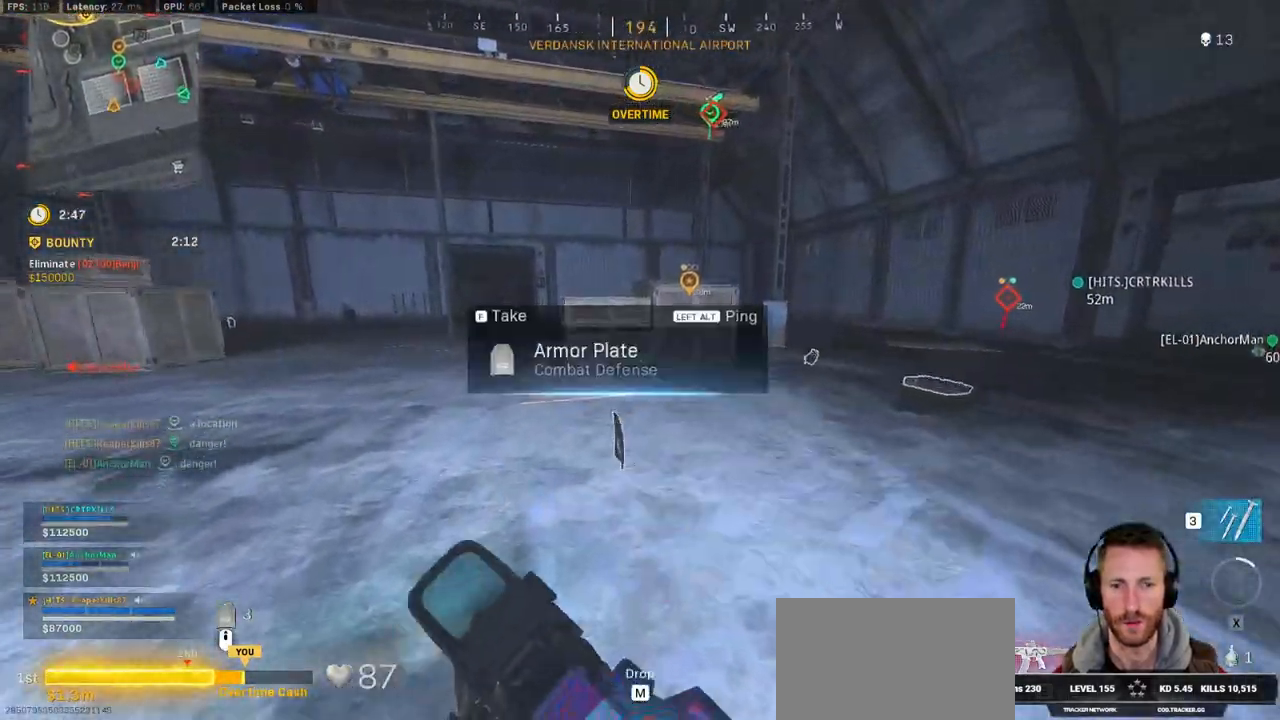
{"keys": ["shift", "w"], "mouse": [], "events": [[67, "d", "down"], [250, "d", "up"]]}
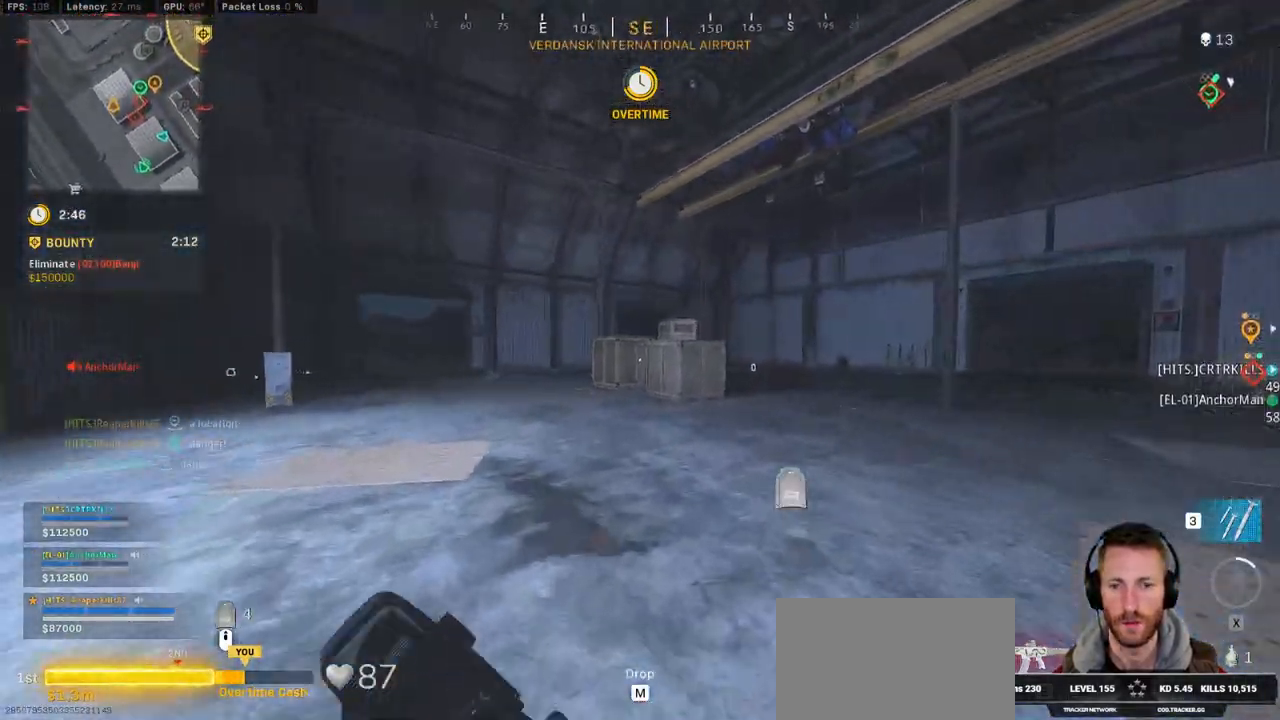
{"keys": ["a", "shift", "w"], "mouse": [], "events": [[34, "a", "down"]]}
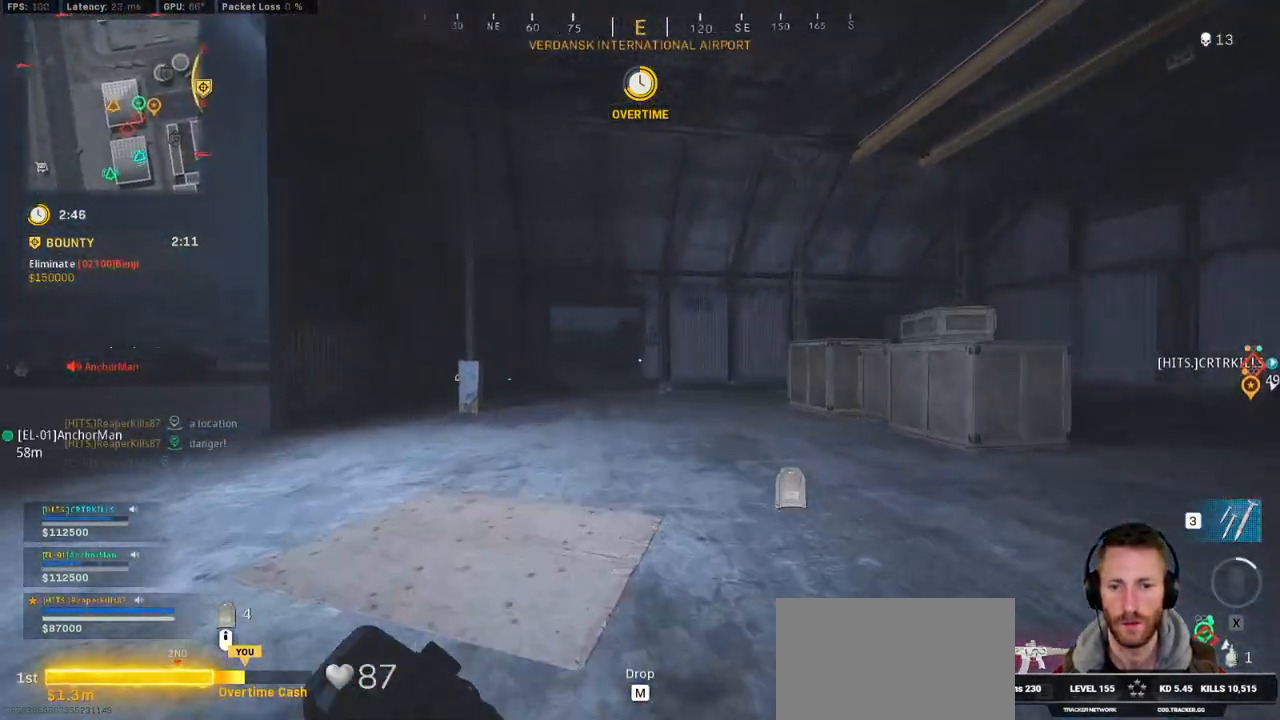
{"keys": ["a", "w"], "mouse": [], "events": [[200, "space", "down"], [234, "shift", "up"], [334, "space", "up"]]}
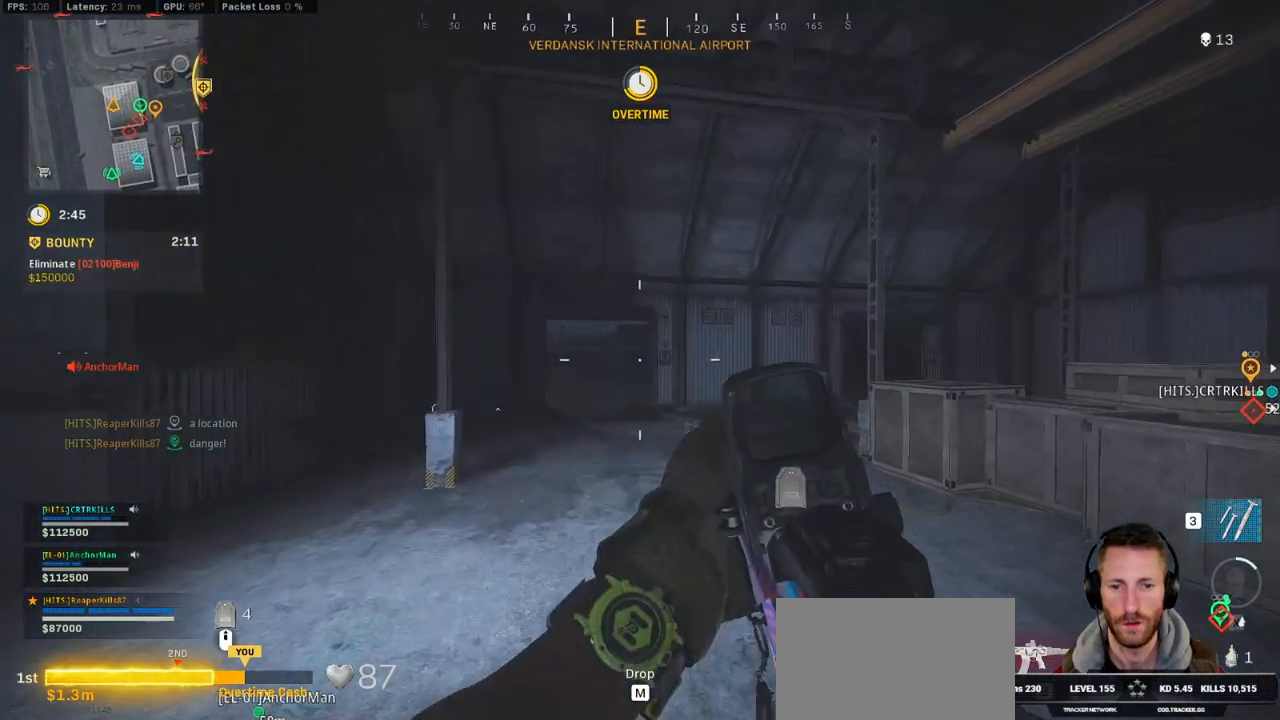
{"keys": ["a", "shift", "w"], "mouse": [], "events": [[184, "shift", "down"]]}
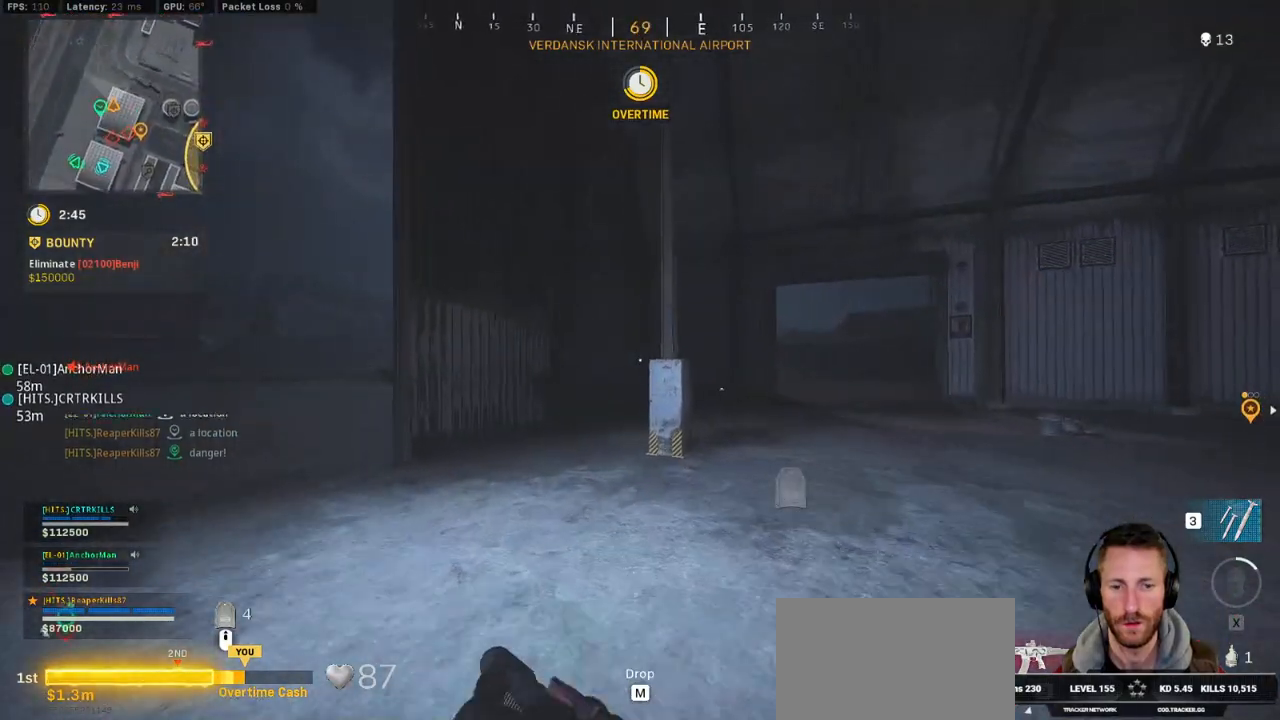
{"keys": ["a", "shift", "w"], "mouse": [], "events": []}
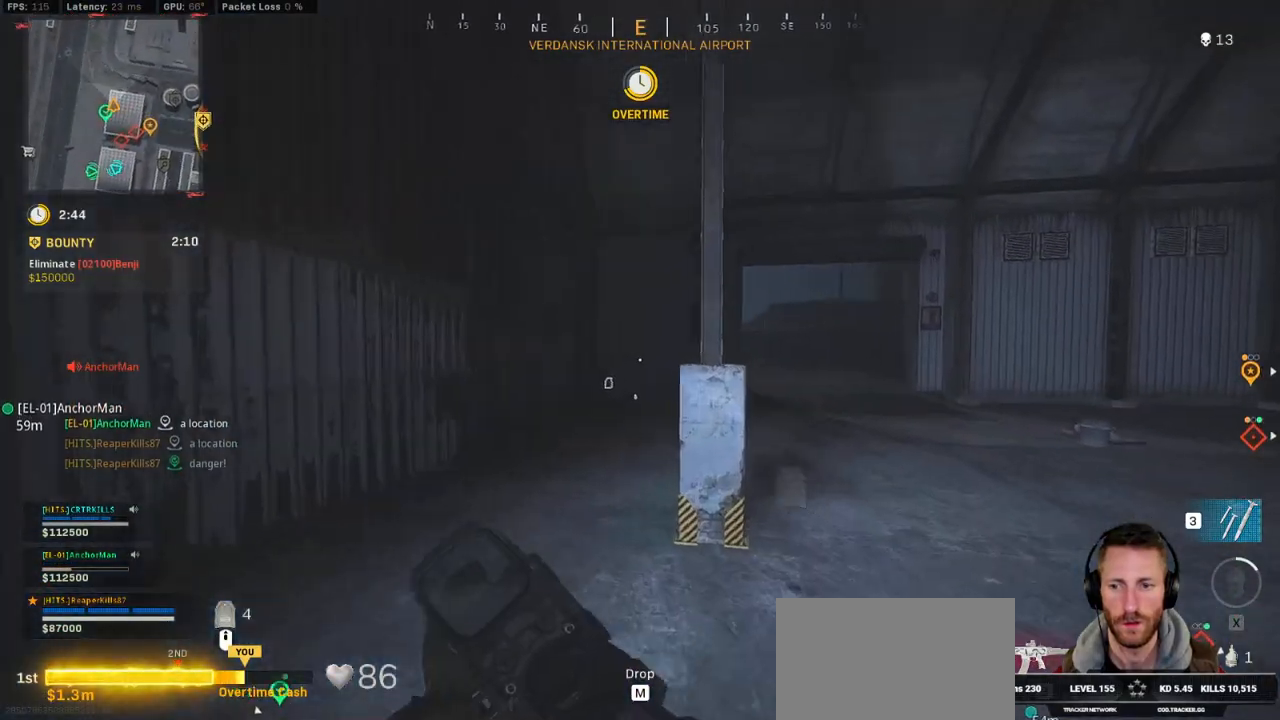
{"keys": ["a", "w"], "mouse": [], "events": [[267, "space", "down"], [284, "shift", "up"], [400, "space", "up"]]}
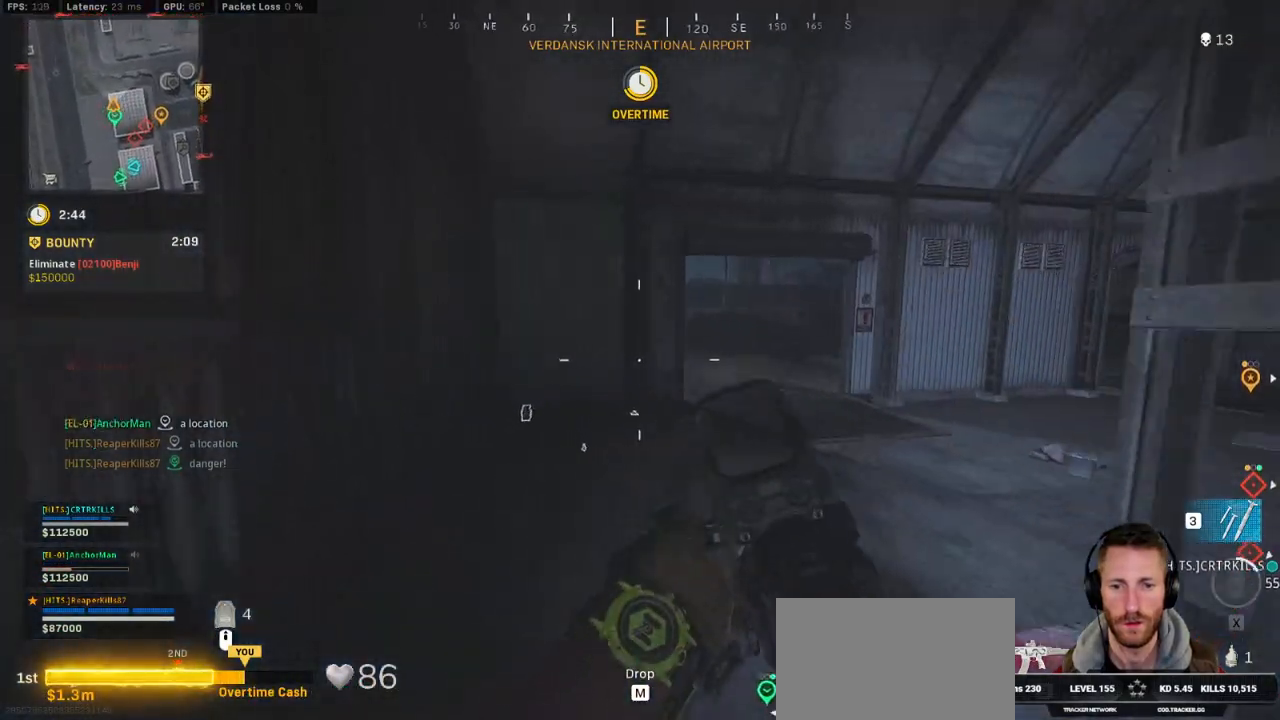
{"keys": ["a", "shift", "w"], "mouse": [], "events": [[234, "shift", "down"], [250, "a", "up"], [434, "a", "down"]]}
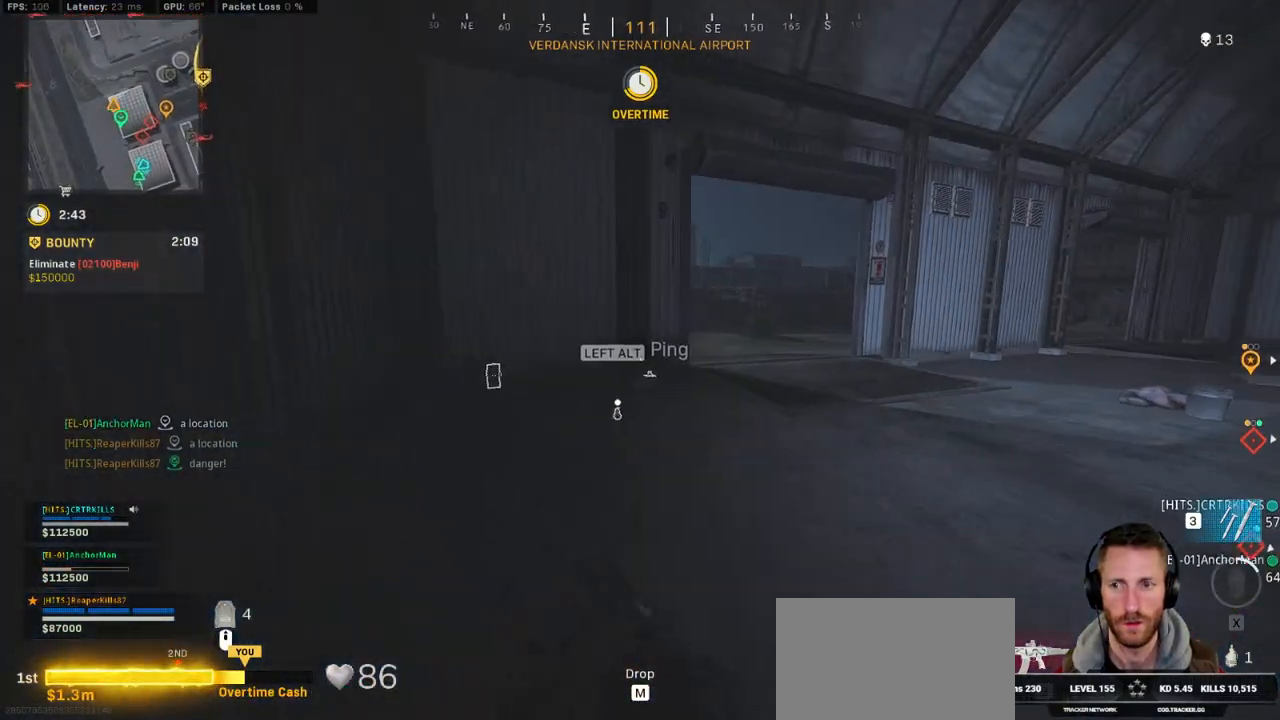
{"keys": ["a", "shift", "w"], "mouse": [], "events": []}
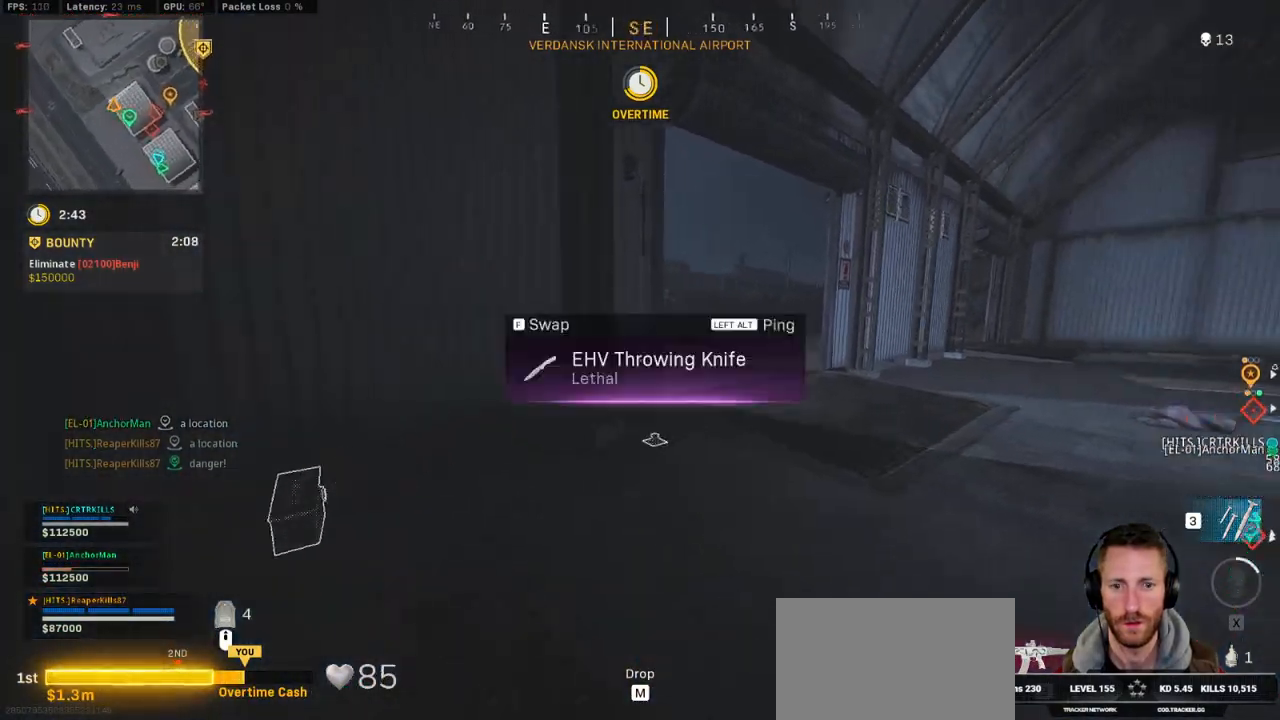
{"keys": ["a", "shift", "w"], "mouse": [], "events": []}
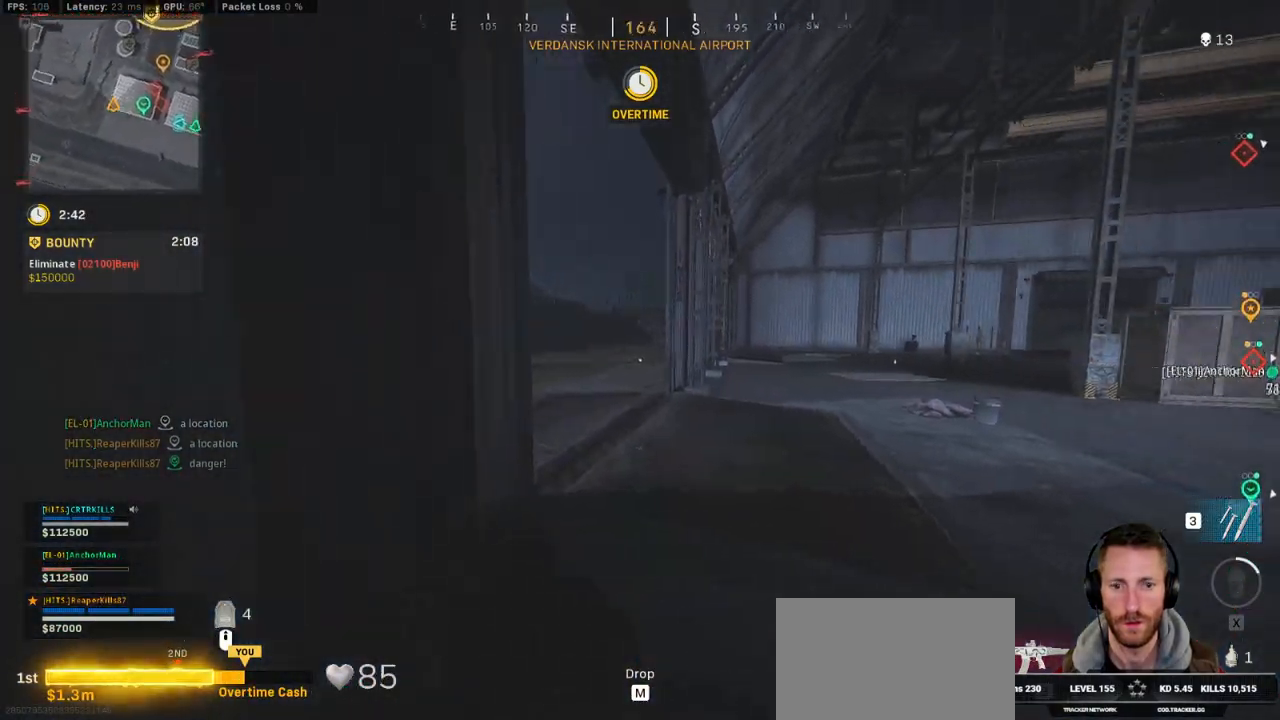
{"keys": ["d", "s"], "mouse": [], "events": [[17, "shift", "up"], [34, "w", "up"], [50, "a", "up"], [84, "d", "down"], [167, "s", "down"]]}
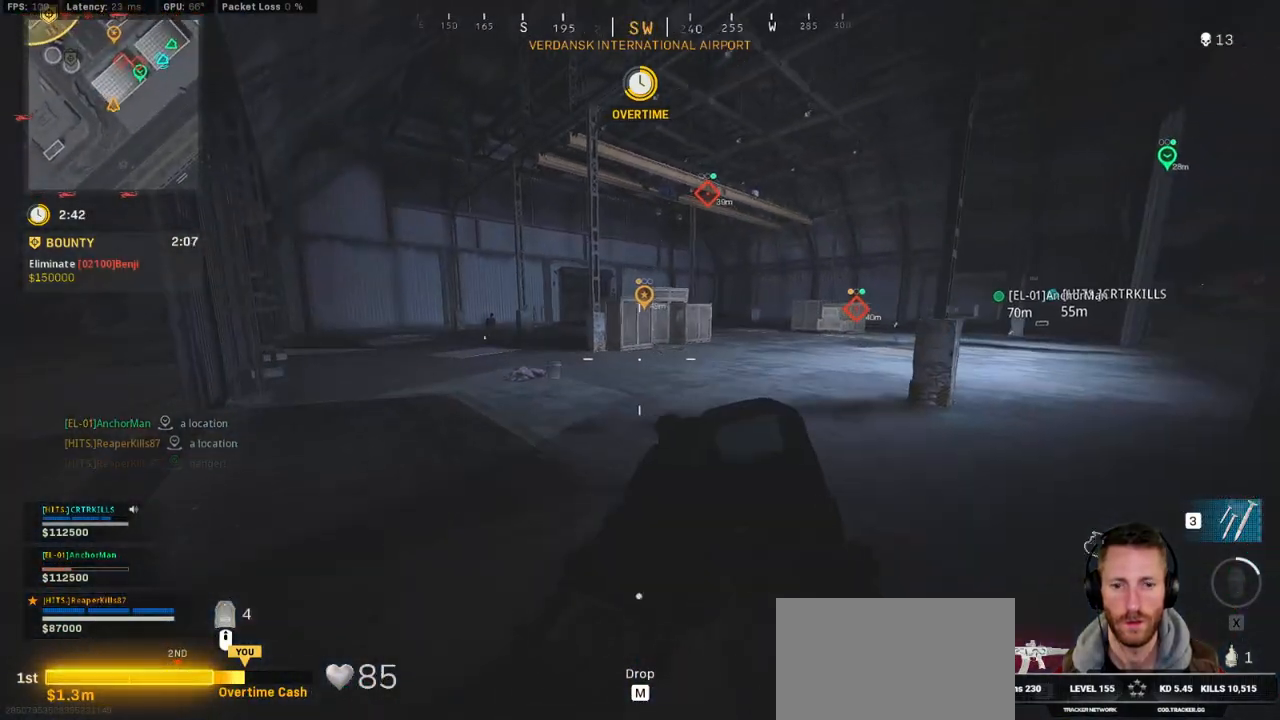
{"keys": ["ctrl", "d", "s"], "mouse": [], "events": [[34, "ctrl", "down"]]}
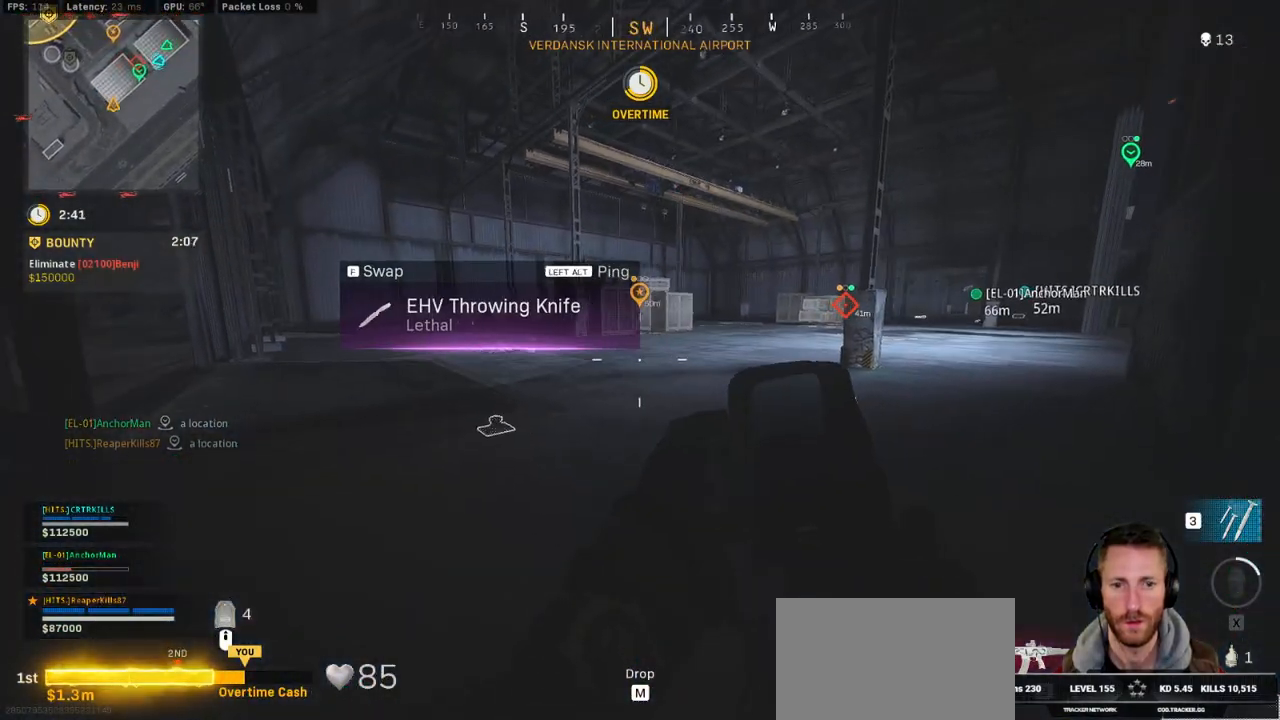
{"keys": ["a", "ctrl"], "mouse": [], "events": [[250, "d", "up"], [267, "a", "down"], [284, "s", "up"]]}
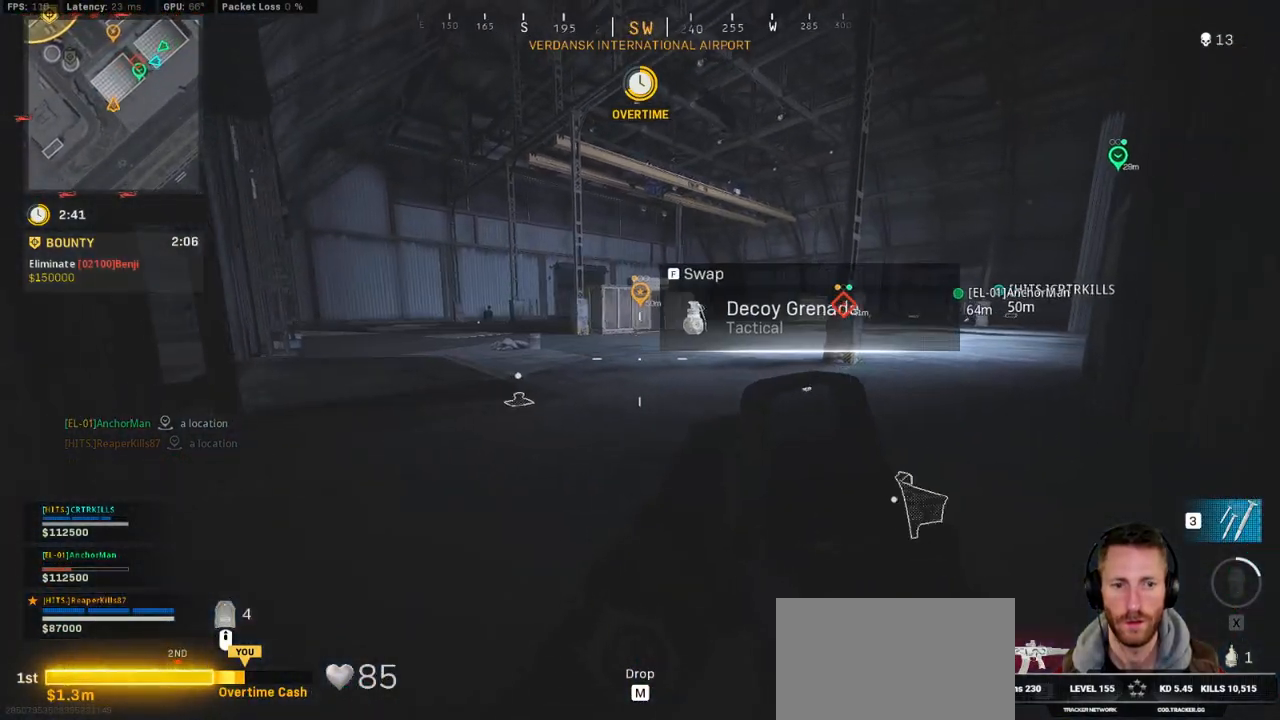
{"keys": ["a", "ctrl", "w"], "mouse": [], "events": [[234, "w", "down"]]}
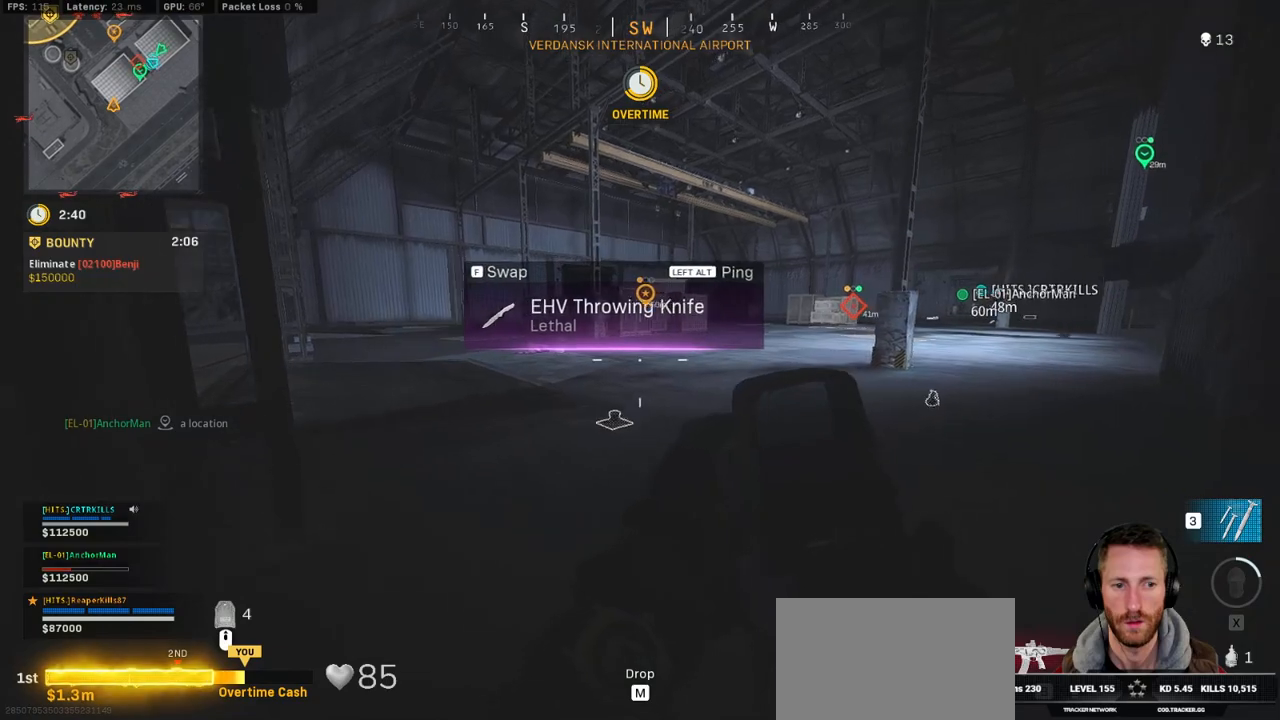
{"keys": ["ctrl", "d", "w"], "mouse": [], "events": [[317, "d", "down"], [350, "a", "up"]]}
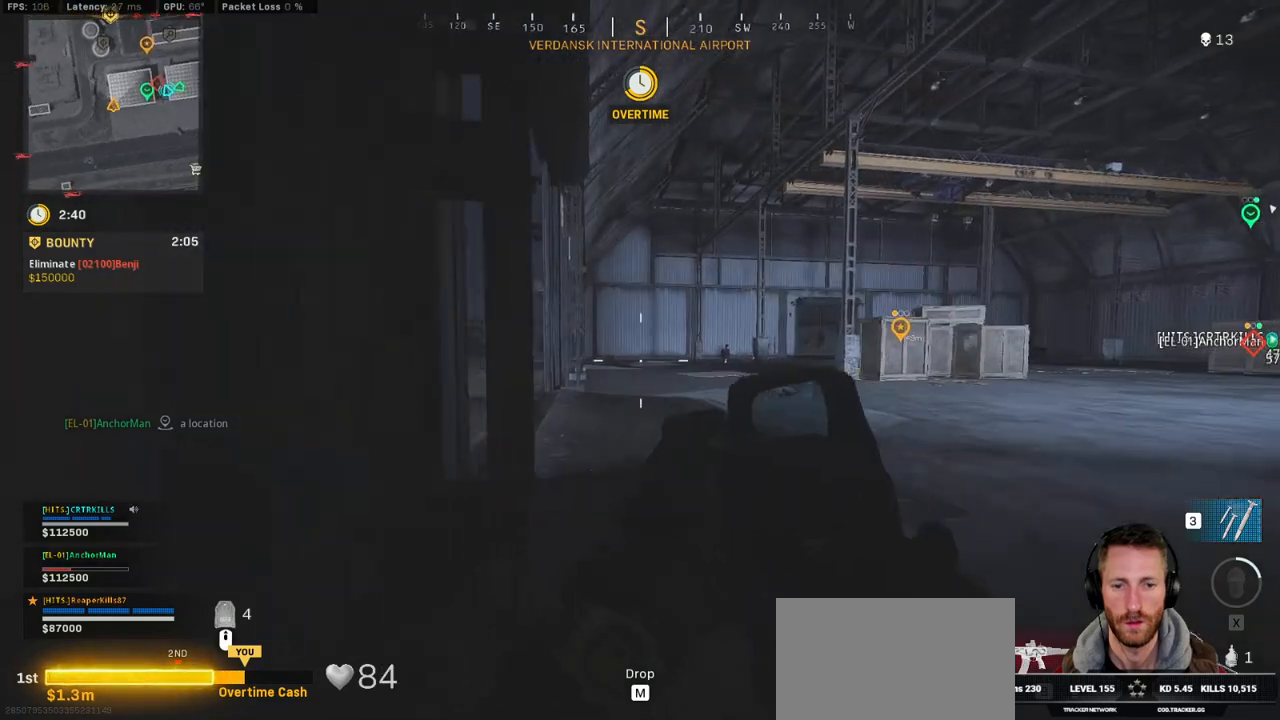
{"keys": ["ctrl", "w"], "mouse": [], "events": [[367, "d", "up"]]}
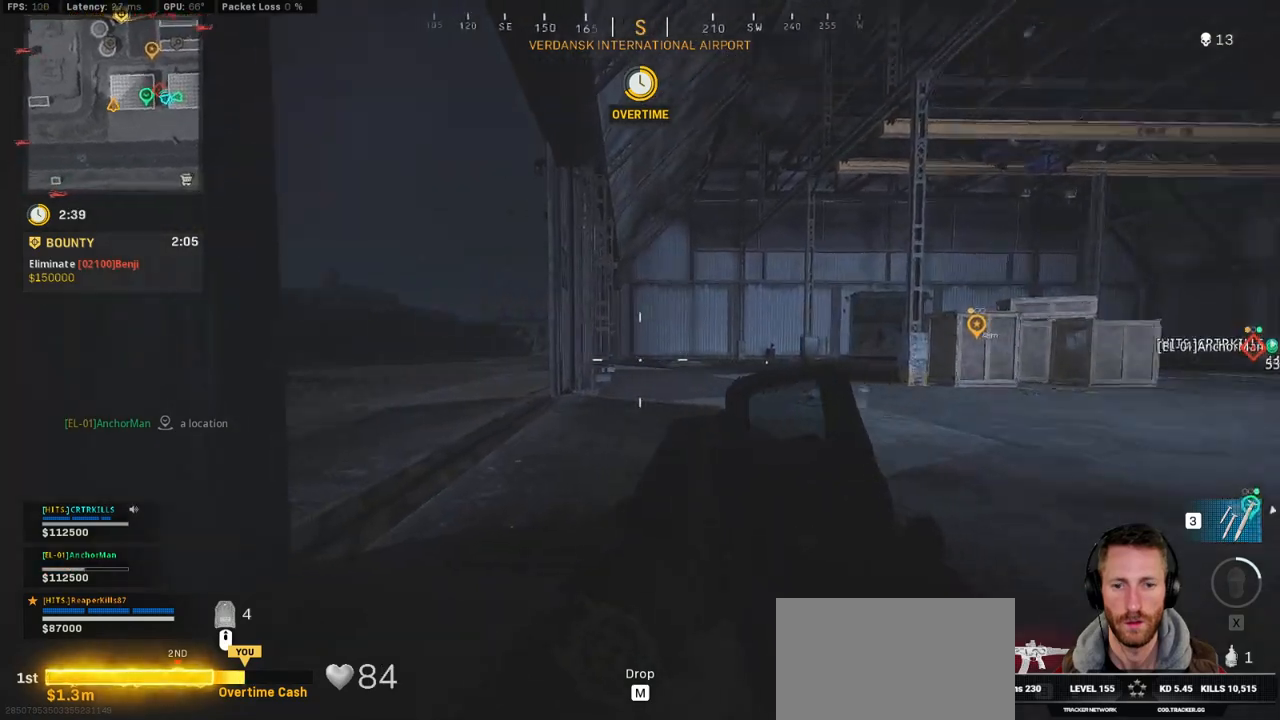
{"keys": ["ctrl", "w"], "mouse": [], "events": []}
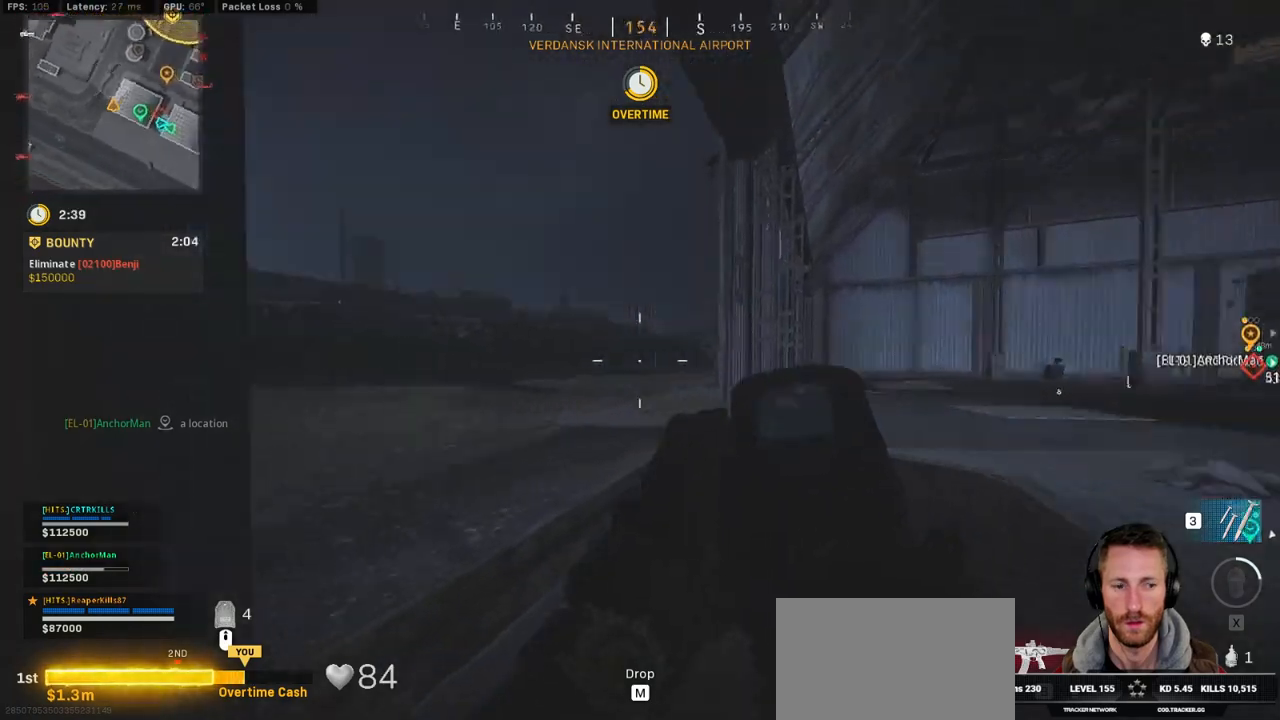
{"keys": ["shift", "w"], "mouse": [], "events": [[267, "ctrl", "up"], [384, "shift", "down"]]}
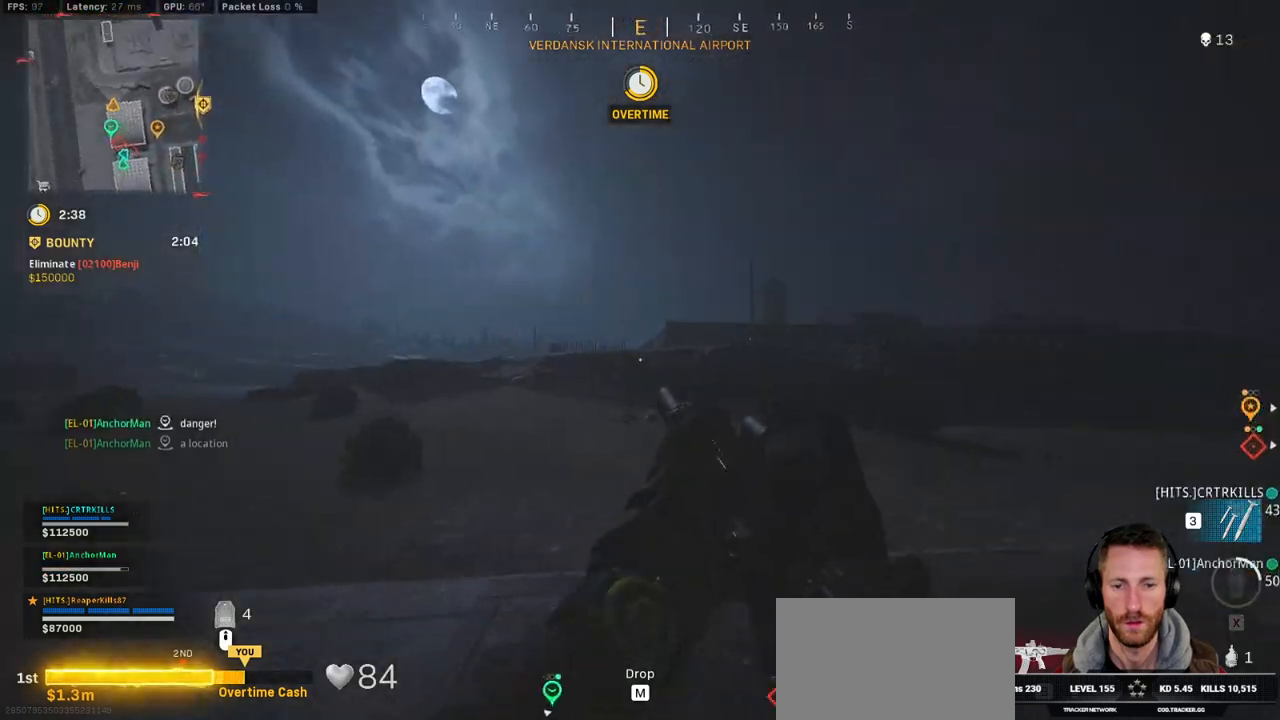
{"keys": ["shift", "w"], "mouse": [], "events": []}
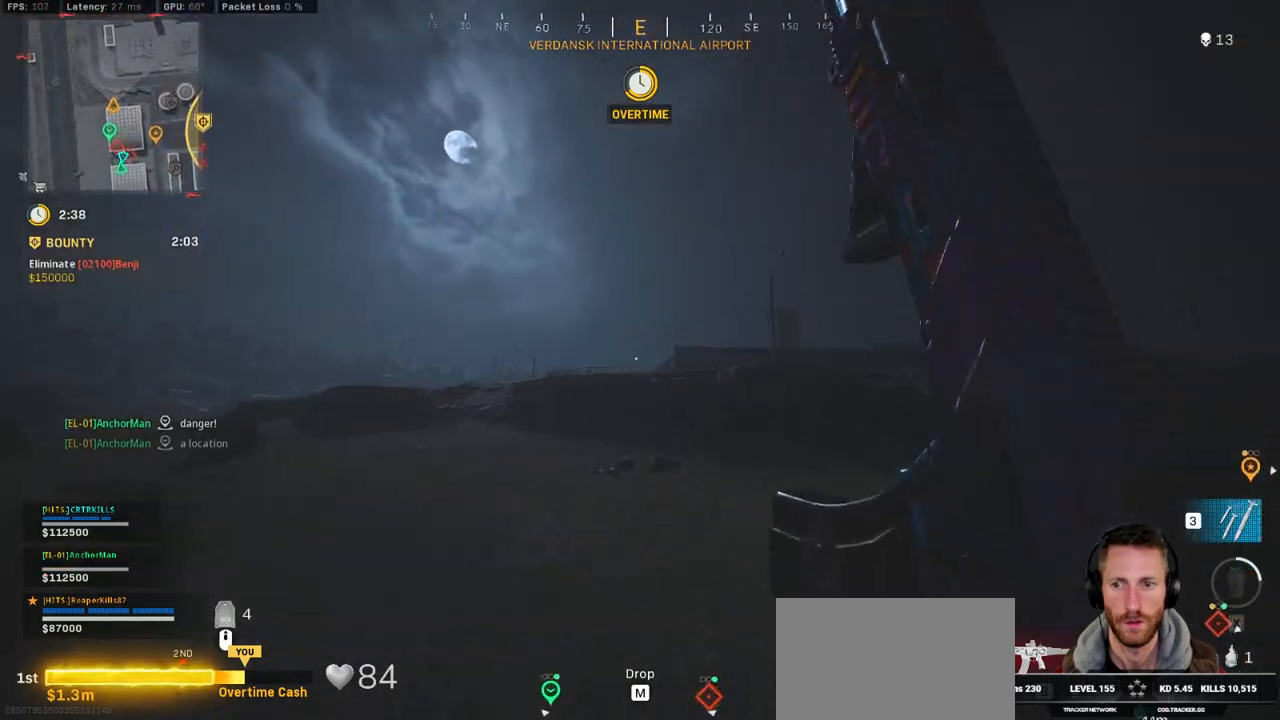
{"keys": ["a", "s"], "mouse": [], "events": [[117, "space", "down"], [134, "a", "down"], [150, "shift", "up"], [167, "w", "up"], [267, "space", "up"], [300, "s", "down"]]}
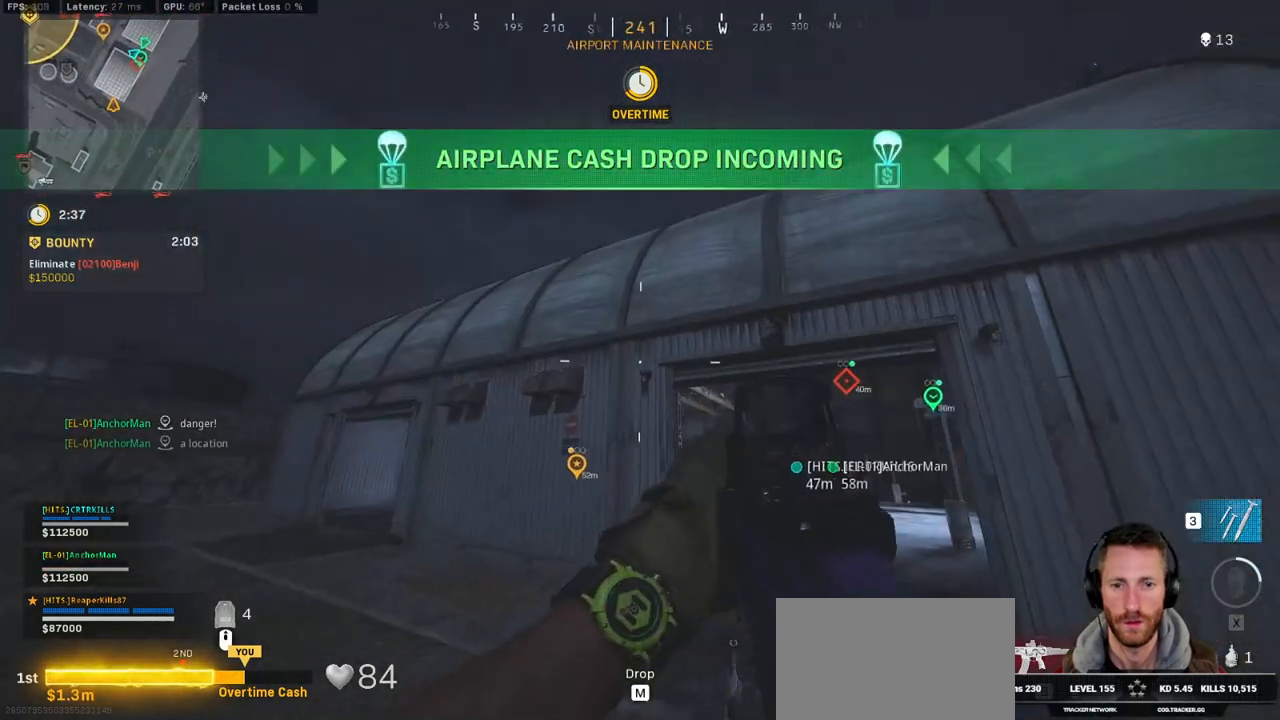
{"keys": ["a", "shift", "w"], "mouse": [], "events": [[134, "s", "up"], [217, "shift", "down"], [234, "w", "down"]]}
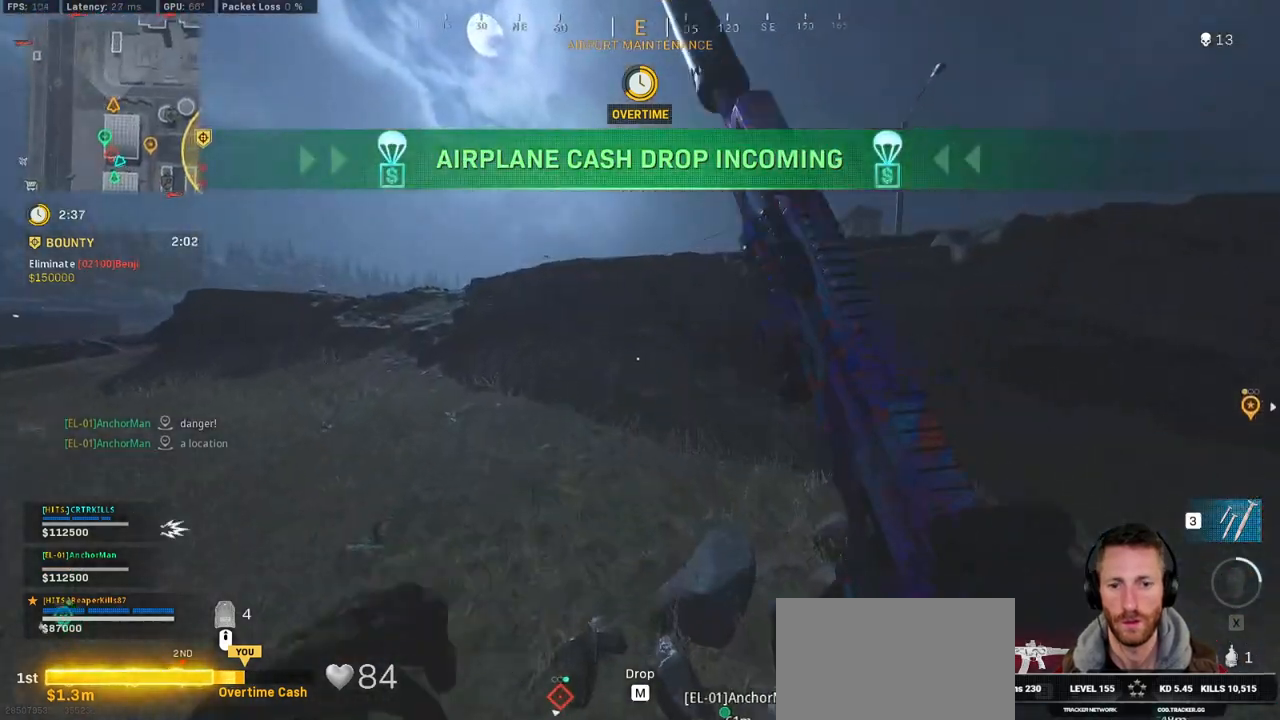
{"keys": ["a", "shift", "w"], "mouse": [], "events": []}